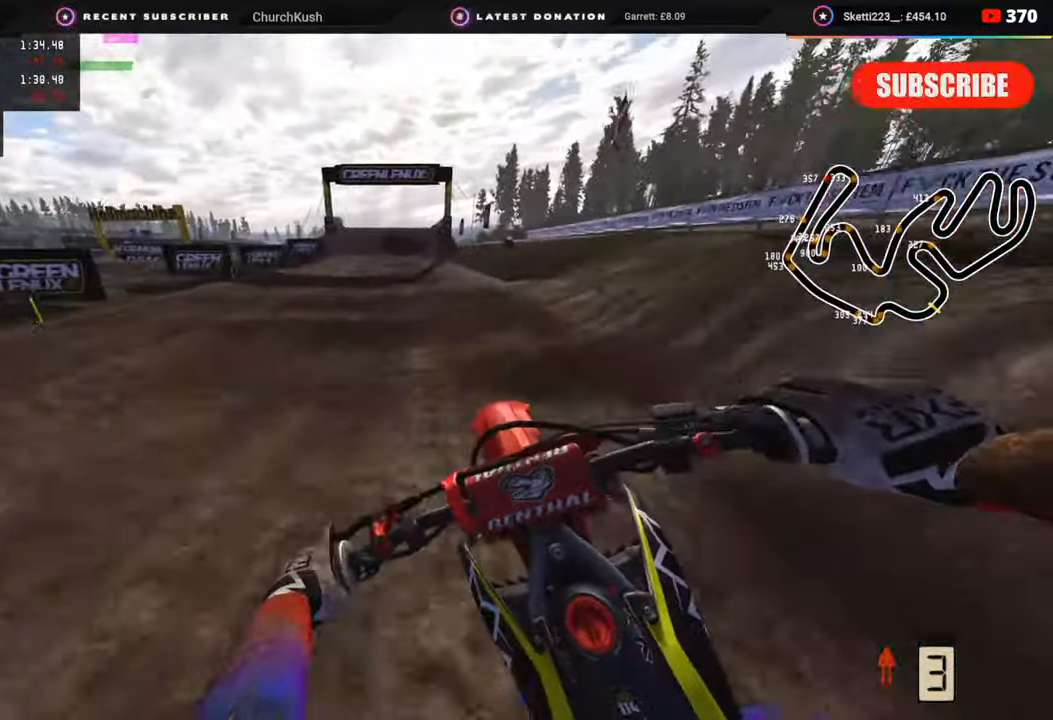
Gameplay with a controller (PlayStation layout); each line is a JSON object with the inputs held at the frame after it. "events" lists button and stick changes between this image and that frame as [ms after this image, input, new state], when the widget could be followed in between.
{"buttons": ["R2", "R3"], "left_stick": "center", "right_stick": "center", "events": [[17, "TRIANGLE", "down"], [17, "right_stick", "up"], [117, "TRIANGLE", "up"], [183, "right_stick", "up-left"], [267, "R3", "down"], [300, "right_stick", "center"], [467, "left_stick", "center"]]}
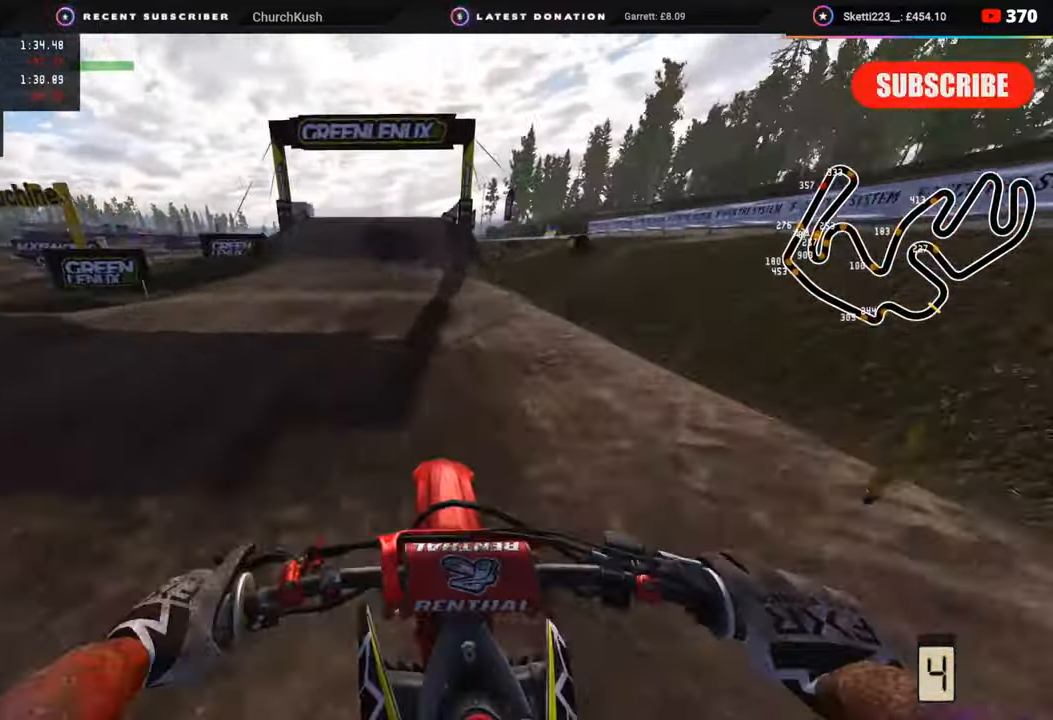
{"buttons": ["R2"], "left_stick": "center", "right_stick": "down-left", "events": [[233, "right_stick", "up-left"], [283, "right_stick", "center"], [367, "R3", "up"], [367, "right_stick", "down-left"]]}
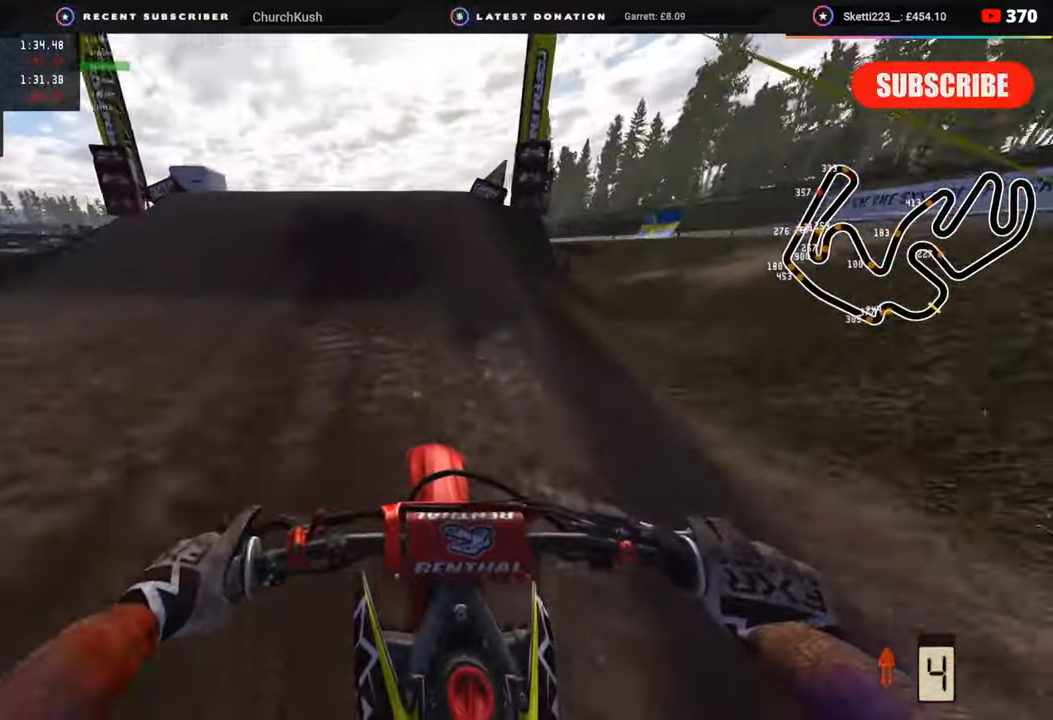
{"buttons": ["R3"], "left_stick": "right", "right_stick": "down", "events": [[50, "R2", "up"], [200, "right_stick", "left"], [217, "left_stick", "down-left"], [267, "left_stick", "left"], [283, "L1", "down"], [283, "R3", "down"], [433, "right_stick", "down"], [467, "L1", "up"], [467, "left_stick", "right"]]}
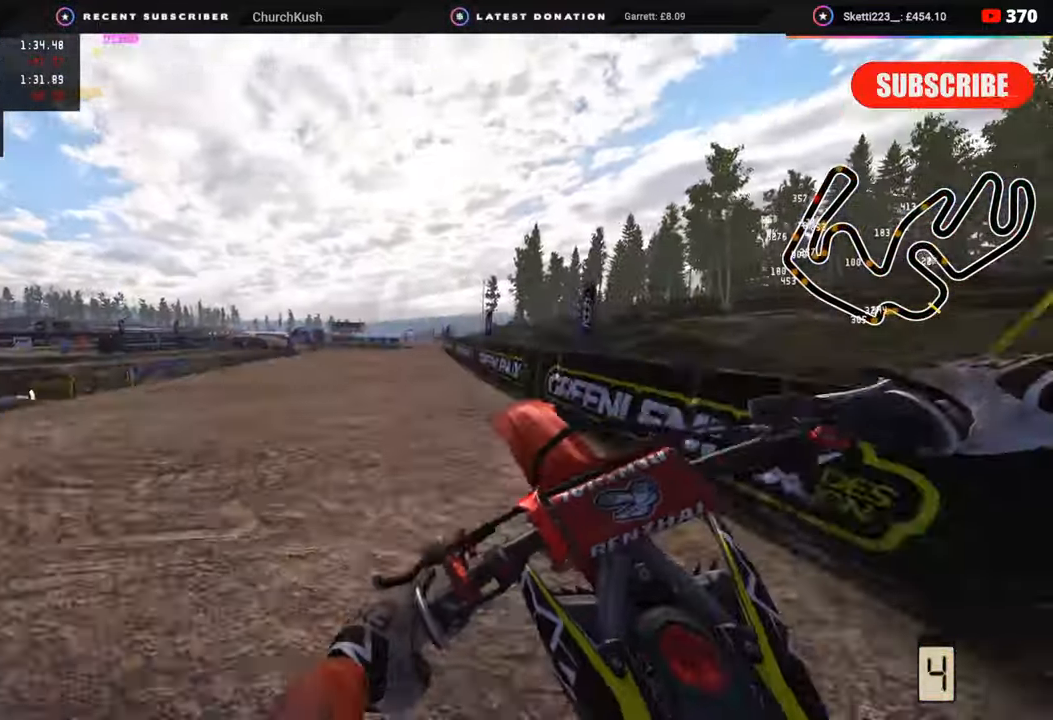
{"buttons": ["R2"], "left_stick": "right", "right_stick": "down-right", "events": [[167, "R3", "up"], [167, "right_stick", "down-right"], [183, "R2", "down"]]}
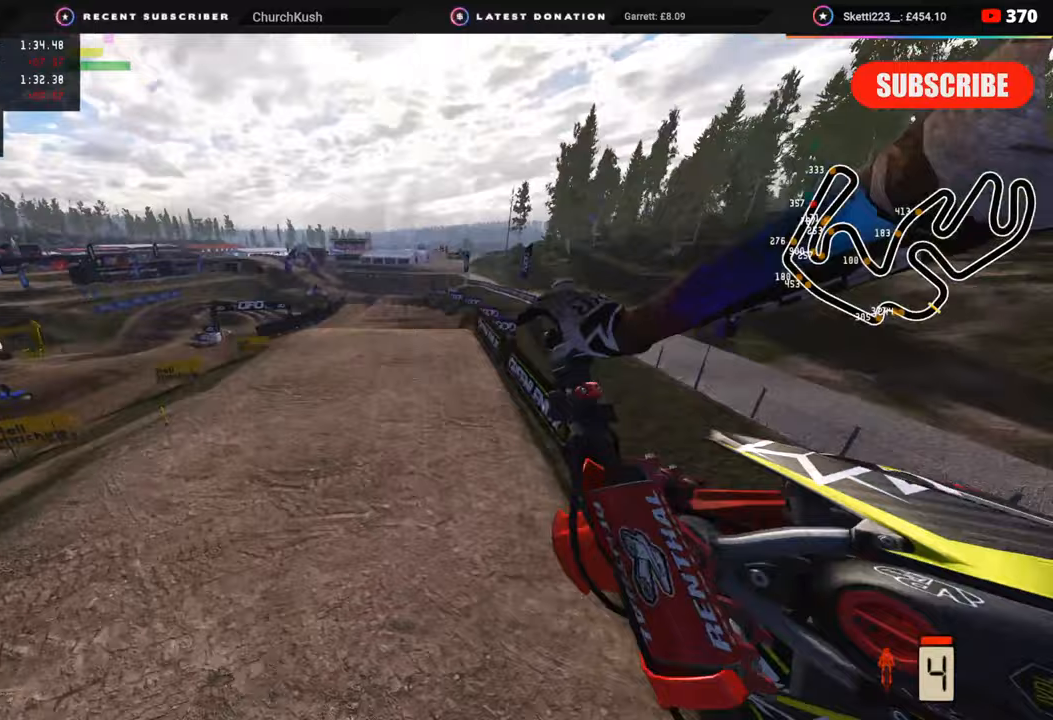
{"buttons": ["R2"], "left_stick": "down-left", "right_stick": "right", "events": [[17, "left_stick", "center"], [167, "left_stick", "left"], [233, "left_stick", "down-left"], [333, "right_stick", "right"]]}
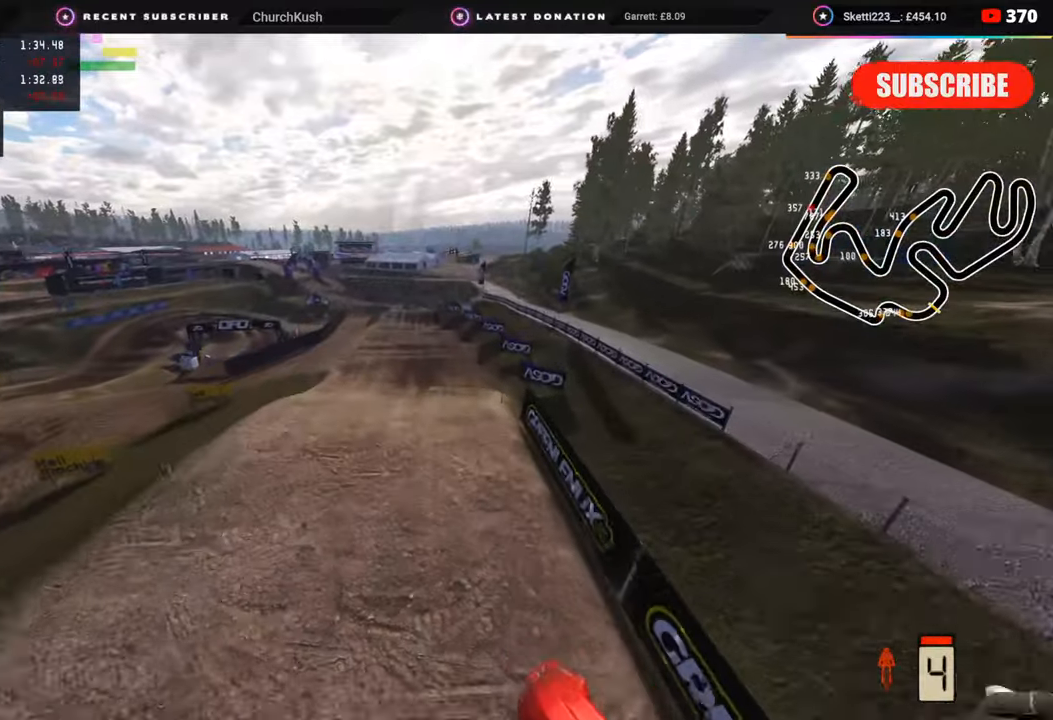
{"buttons": ["R2"], "left_stick": "center", "right_stick": "up", "events": [[67, "left_stick", "center"], [150, "right_stick", "up-right"], [483, "right_stick", "up"]]}
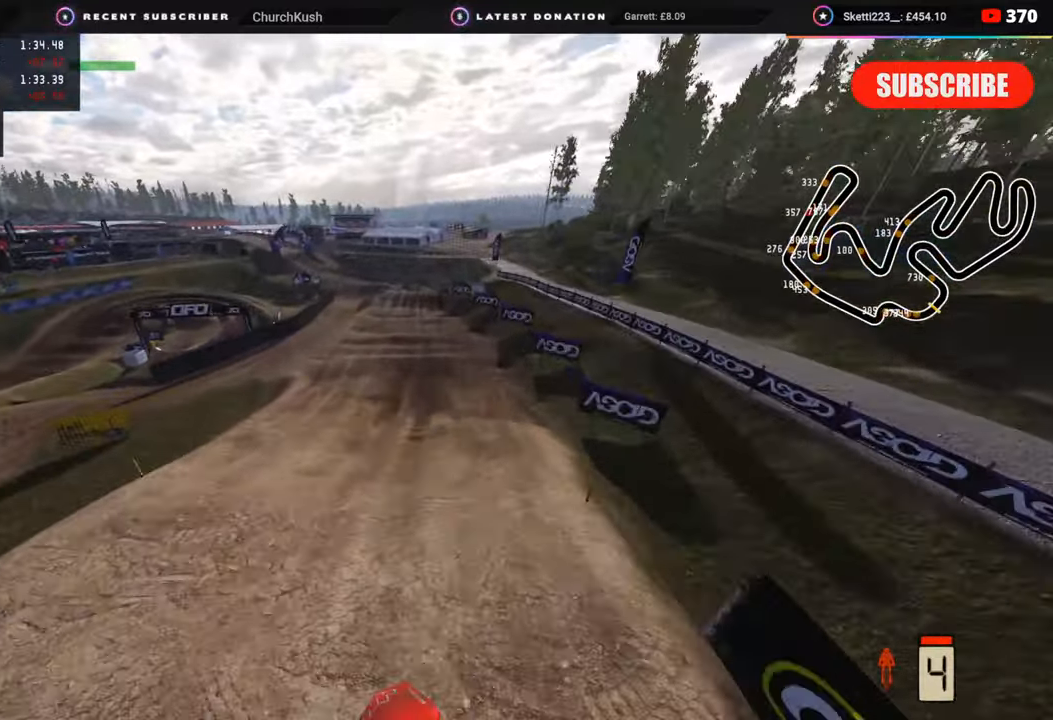
{"buttons": ["R2"], "left_stick": "up-right", "right_stick": "up", "events": [[100, "left_stick", "up-right"]]}
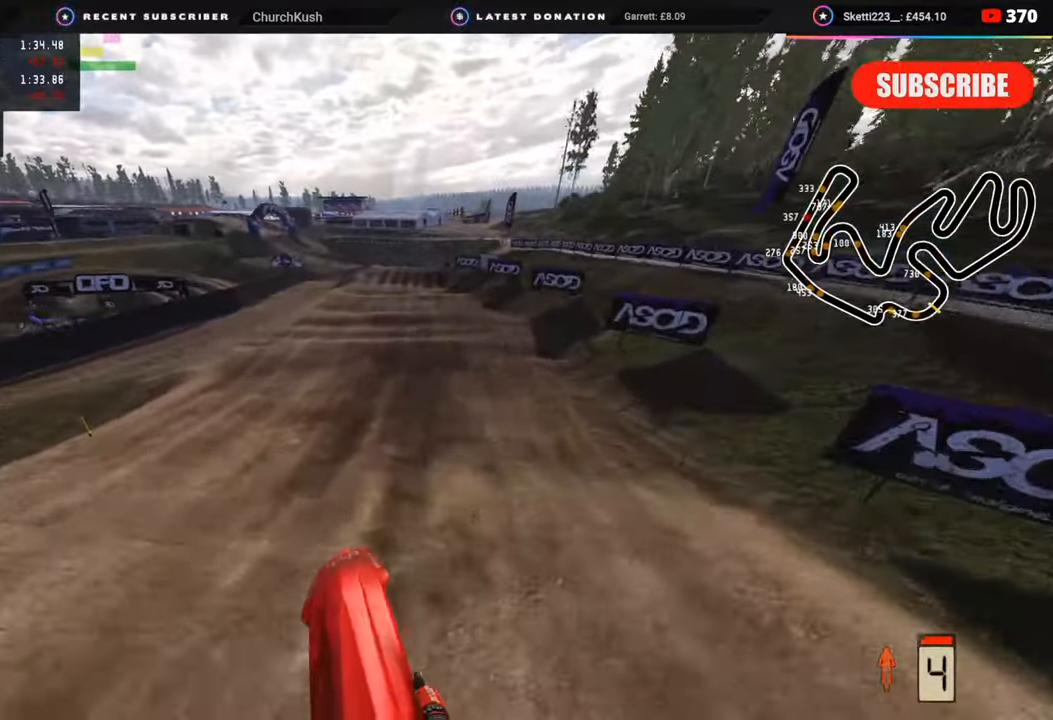
{"buttons": ["R2", "R3"], "left_stick": "center", "right_stick": "left", "events": [[17, "right_stick", "left"], [100, "left_stick", "center"], [200, "R3", "down"]]}
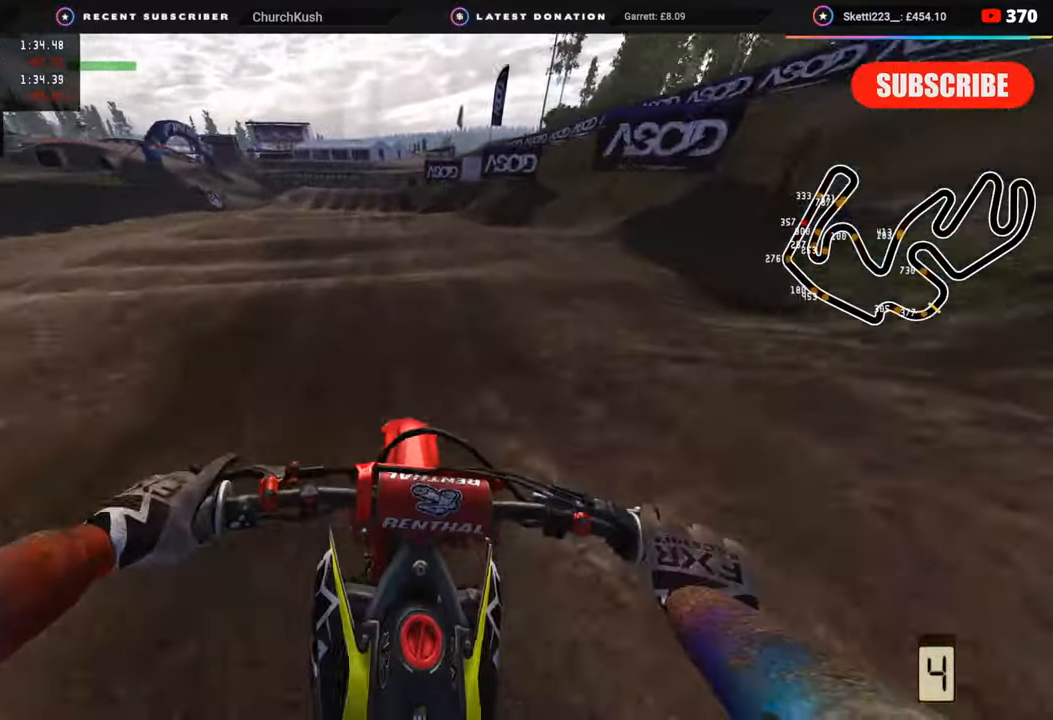
{"buttons": ["R2"], "left_stick": "center", "right_stick": "down", "events": [[67, "R3", "up"], [67, "right_stick", "down-left"], [117, "SQUARE", "down"], [117, "right_stick", "down"], [200, "SQUARE", "up"], [367, "SQUARE", "down"], [450, "SQUARE", "up"]]}
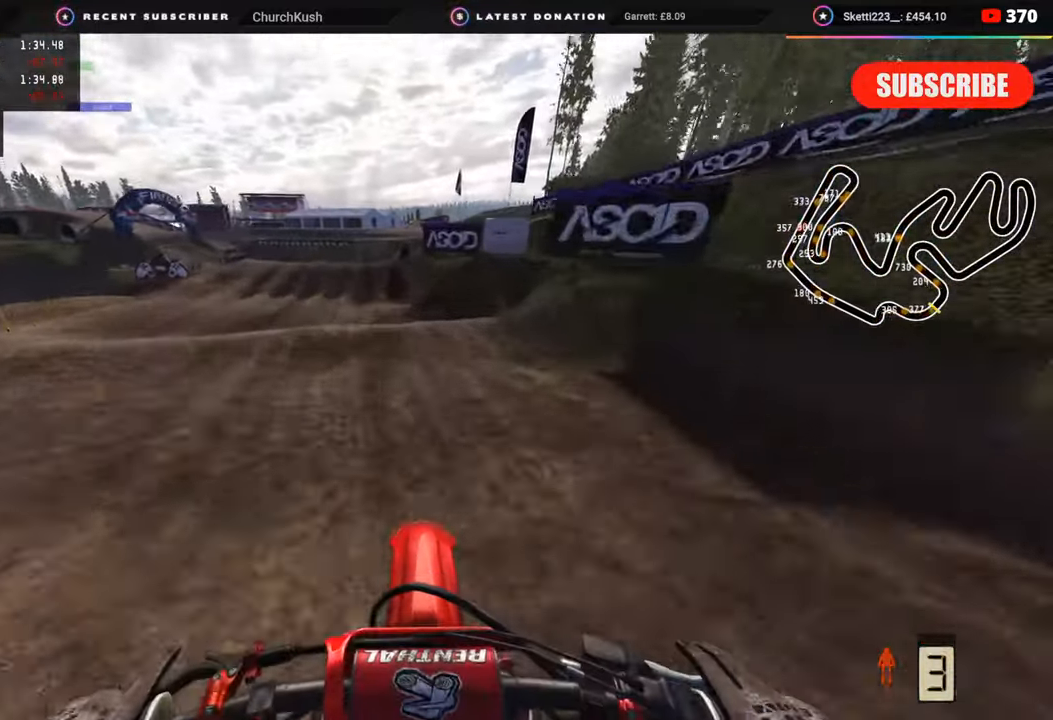
{"buttons": [], "left_stick": "down", "right_stick": "down", "events": [[50, "SQUARE", "down"], [133, "SQUARE", "up"], [167, "left_stick", "down"], [233, "SQUARE", "down"], [300, "SQUARE", "up"], [350, "R2", "up"], [433, "L2", "down"], [483, "L2", "up"]]}
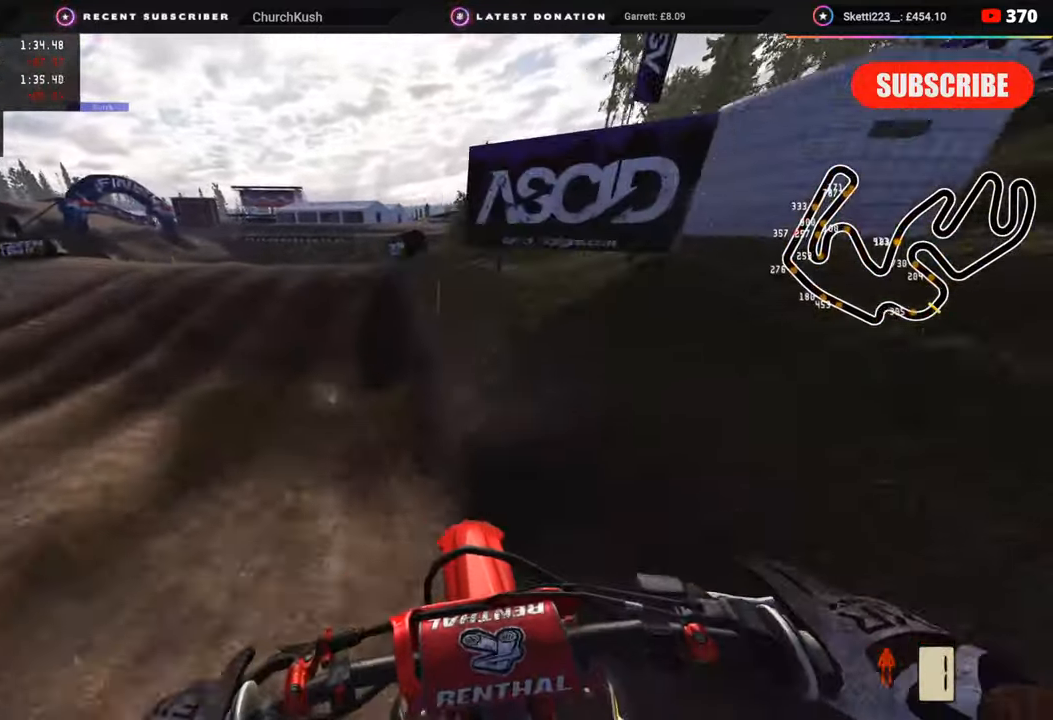
{"buttons": ["R3"], "left_stick": "down-left", "right_stick": "down", "events": [[50, "TRIANGLE", "down"], [83, "left_stick", "down-left"], [117, "L2", "down"], [117, "TRIANGLE", "up"], [150, "right_stick", "center"], [200, "L2", "up"], [217, "R3", "down"], [500, "right_stick", "down"]]}
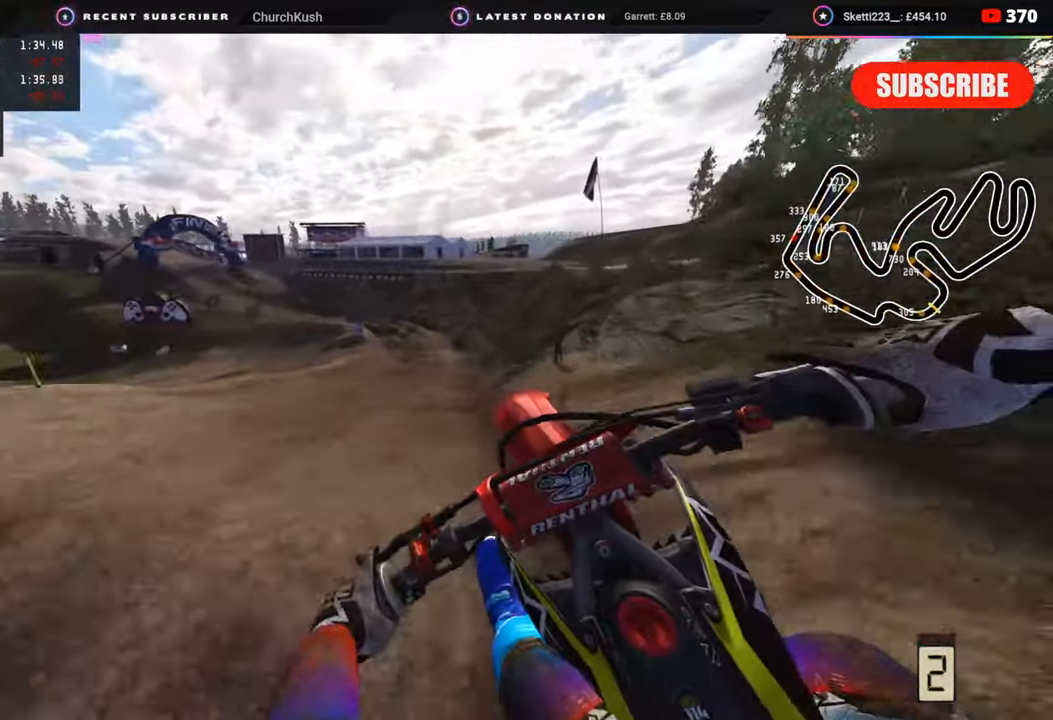
{"buttons": [], "left_stick": "center", "right_stick": "down", "events": [[217, "R3", "up"], [217, "left_stick", "center"]]}
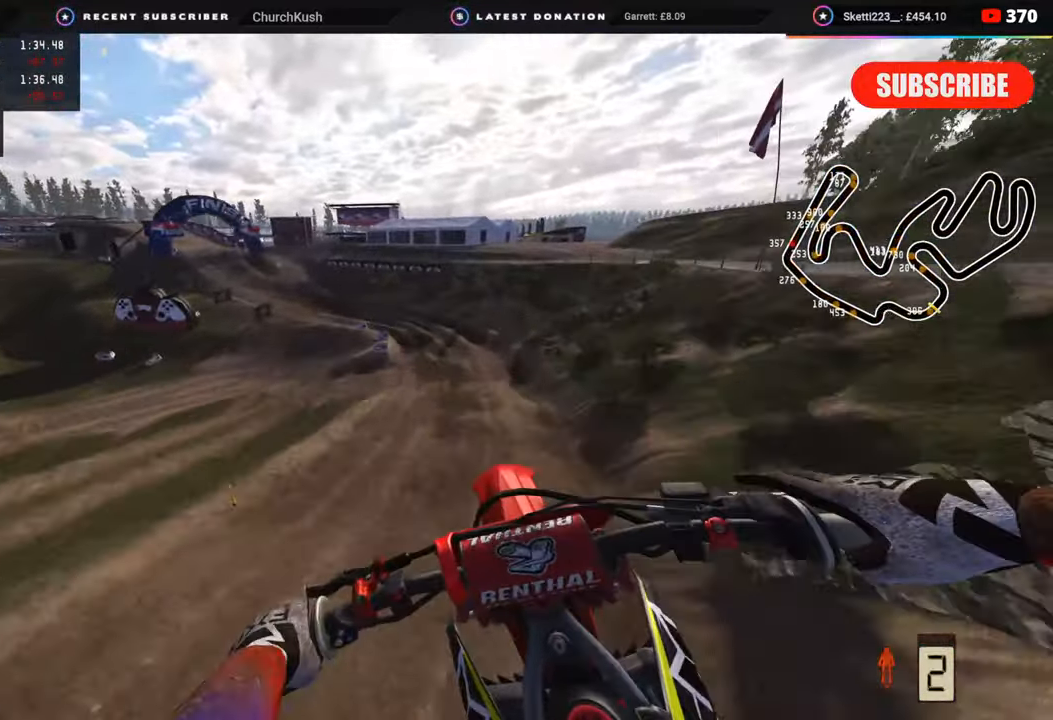
{"buttons": ["R2"], "left_stick": "center", "right_stick": "up", "events": [[33, "right_stick", "center"], [183, "R2", "down"], [233, "right_stick", "up"], [350, "left_stick", "left"], [467, "left_stick", "center"]]}
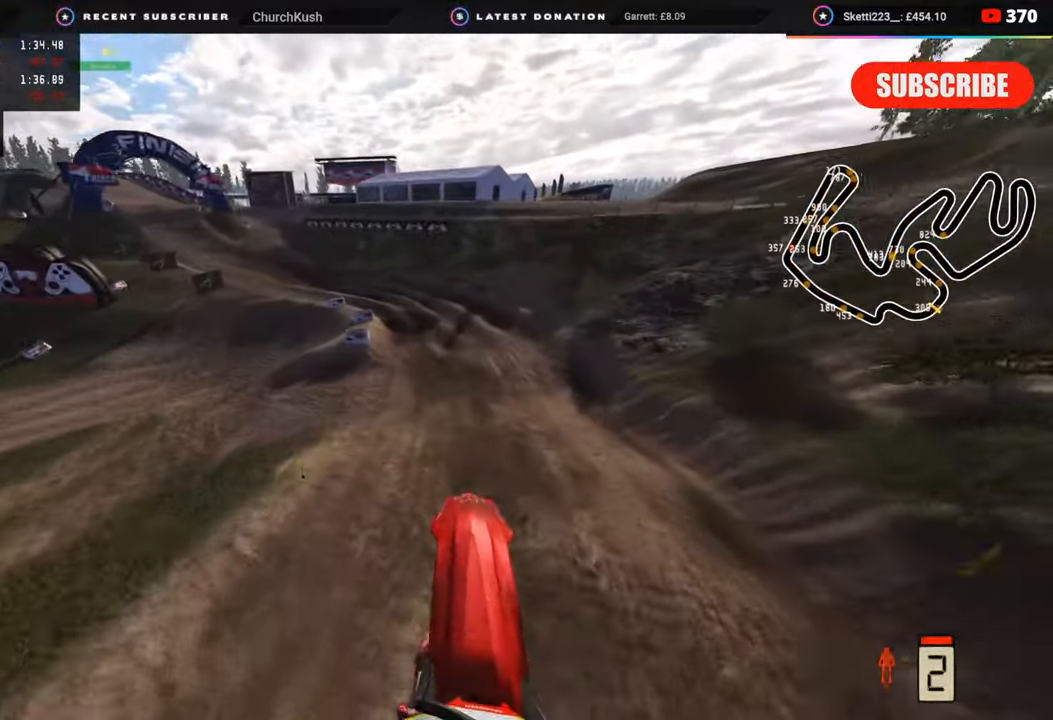
{"buttons": ["R2"], "left_stick": "down-left", "right_stick": "center", "events": [[183, "right_stick", "center"], [383, "R3", "down"], [383, "left_stick", "down-left"], [433, "R3", "up"]]}
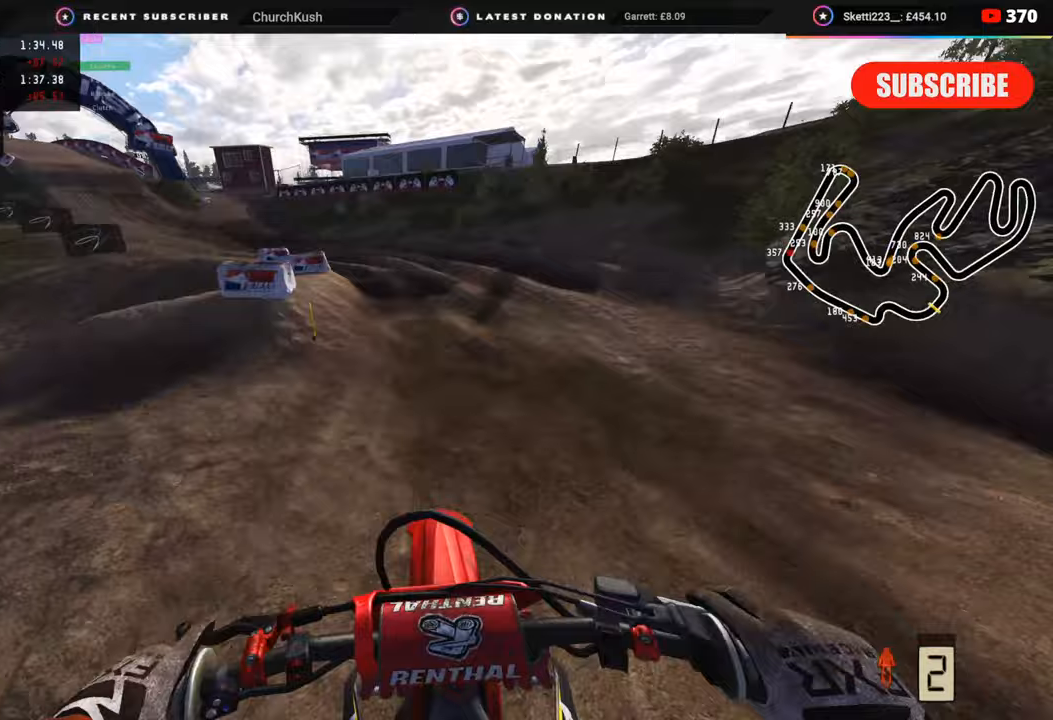
{"buttons": ["R2"], "left_stick": "down-left", "right_stick": "center", "events": [[100, "R2", "up"], [183, "R2", "down"], [367, "R2", "up"], [433, "R2", "down"]]}
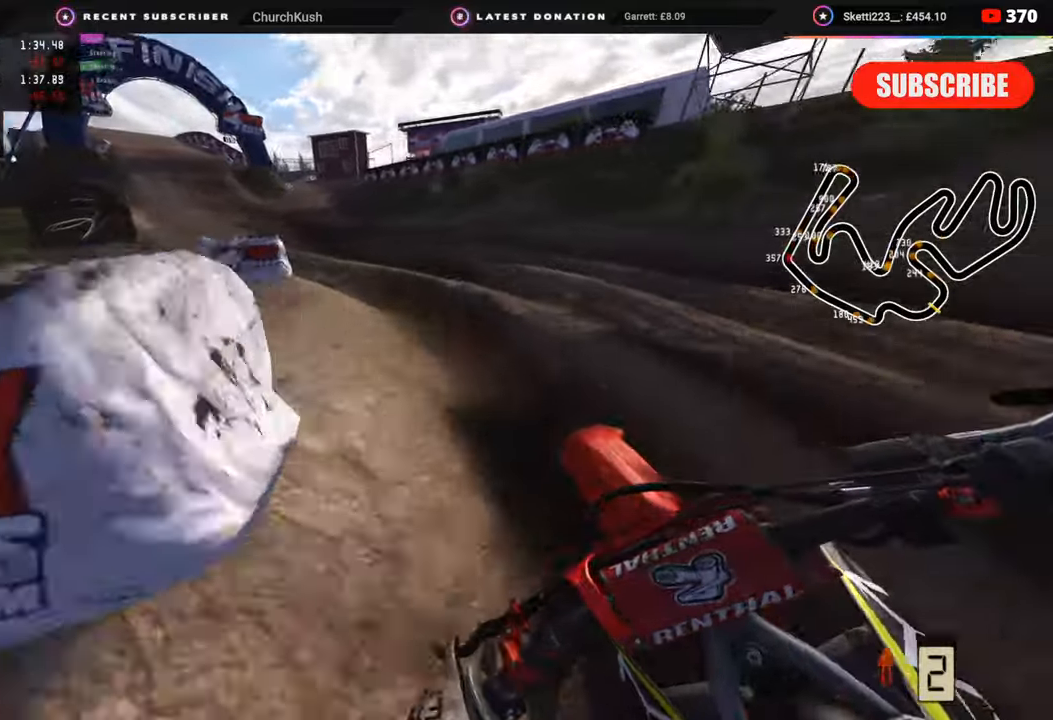
{"buttons": ["TRIANGLE", "R2"], "left_stick": "down-left", "right_stick": "up", "events": [[300, "right_stick", "up"], [433, "TRIANGLE", "down"]]}
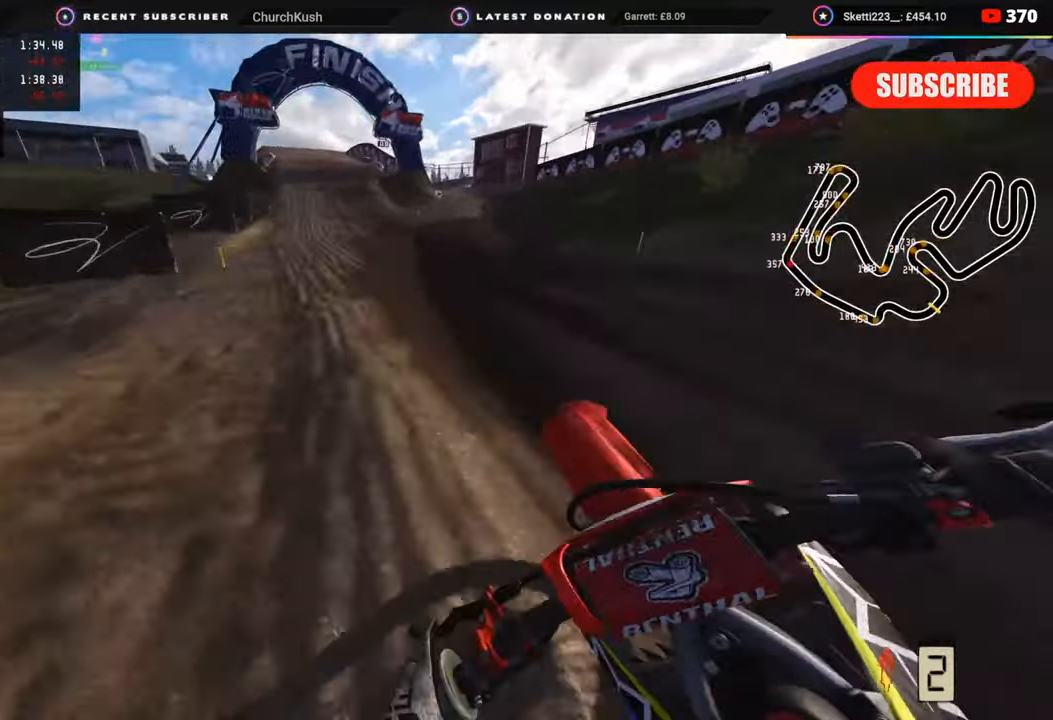
{"buttons": ["R2", "R3"], "left_stick": "down", "right_stick": "up", "events": [[33, "TRIANGLE", "up"], [217, "left_stick", "down"], [217, "right_stick", "center"], [367, "R3", "down"], [367, "right_stick", "up"]]}
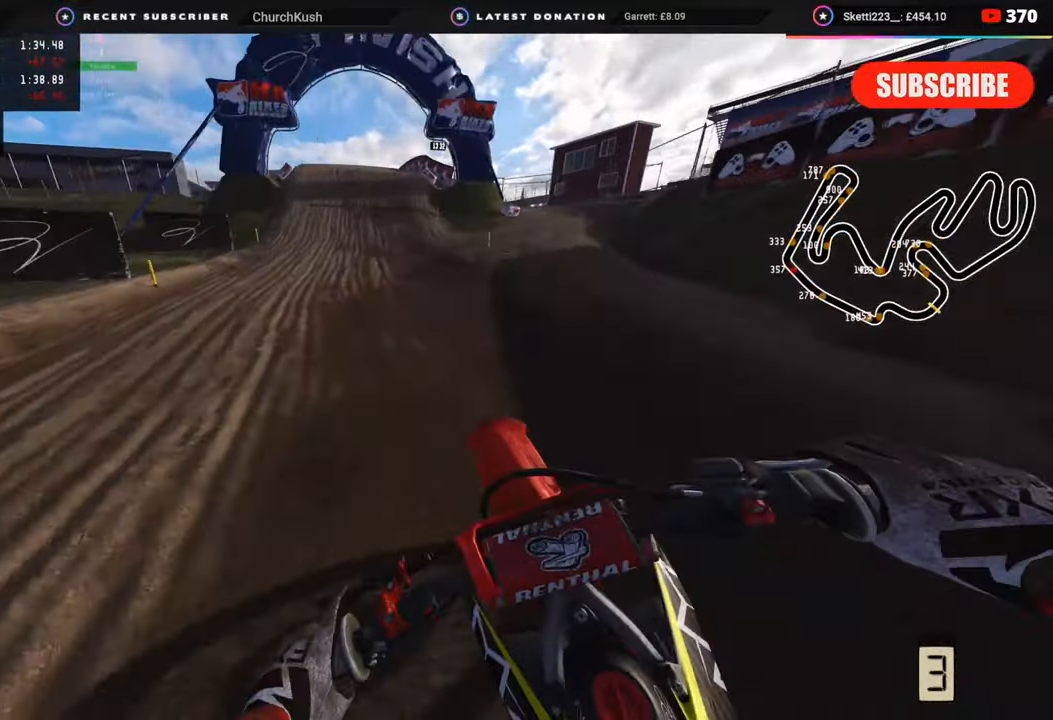
{"buttons": ["R2"], "left_stick": "center", "right_stick": "down-left", "events": [[83, "right_stick", "center"], [100, "left_stick", "center"], [267, "R3", "up"], [400, "right_stick", "down-left"]]}
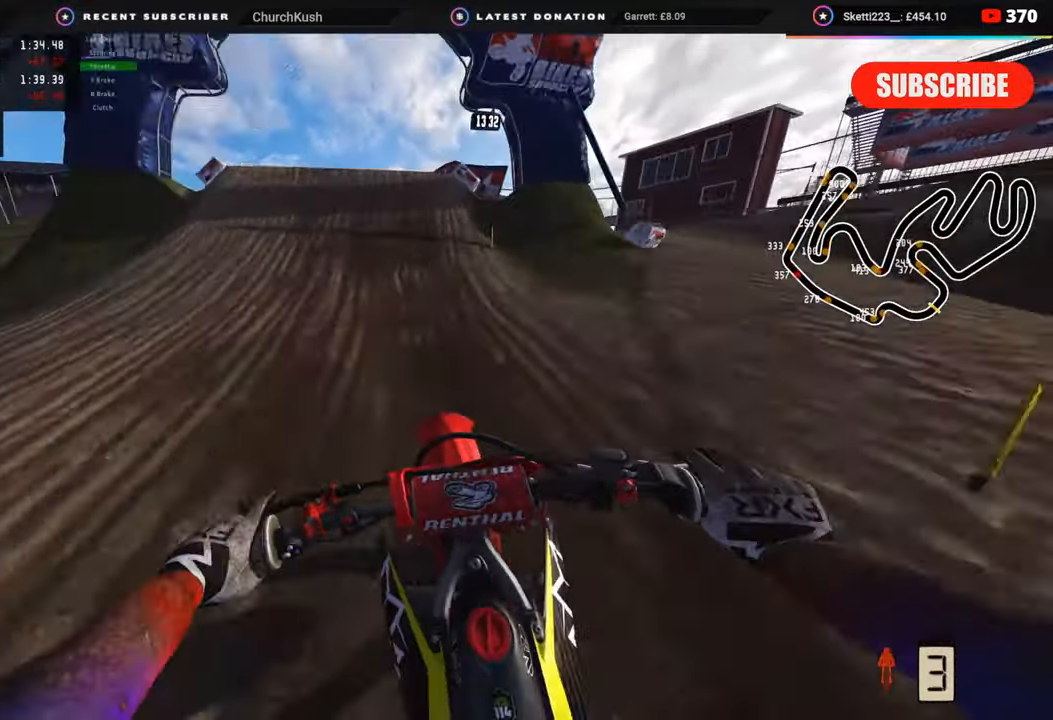
{"buttons": ["R3"], "left_stick": "up-left", "right_stick": "center", "events": [[183, "left_stick", "down-left"], [317, "left_stick", "left"], [350, "right_stick", "left"], [367, "R3", "down"], [417, "R2", "up"], [450, "right_stick", "center"], [467, "left_stick", "up-left"]]}
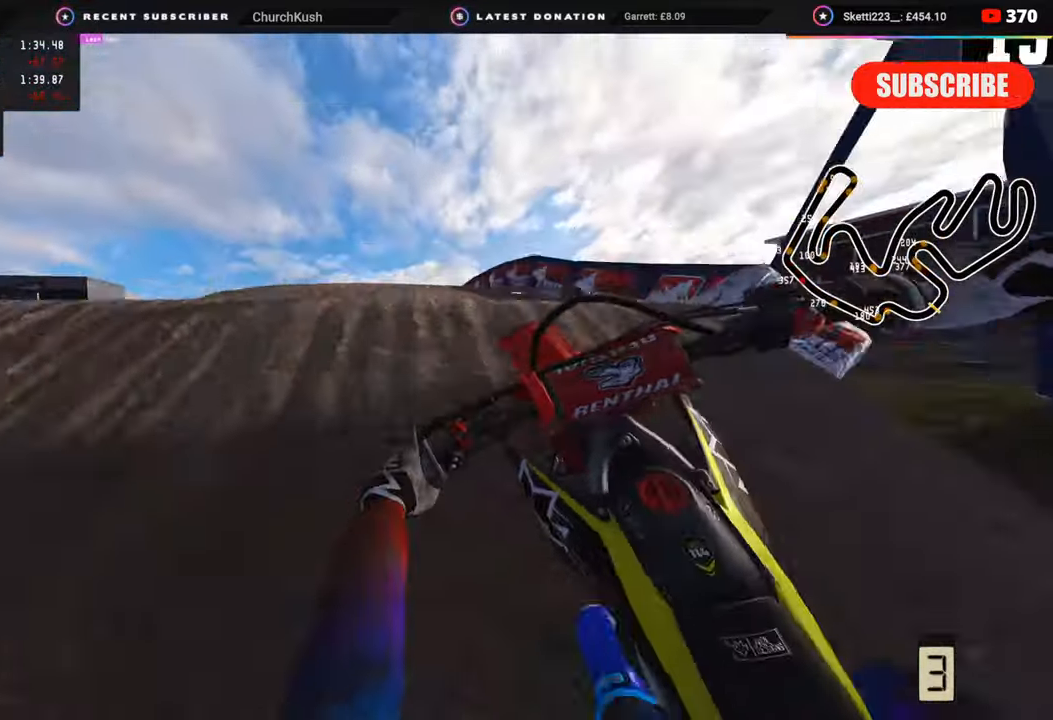
{"buttons": [], "left_stick": "center", "right_stick": "down", "events": [[83, "R3", "up"], [83, "right_stick", "down-right"], [133, "left_stick", "up-right"], [283, "left_stick", "right"], [400, "right_stick", "down"], [483, "left_stick", "center"]]}
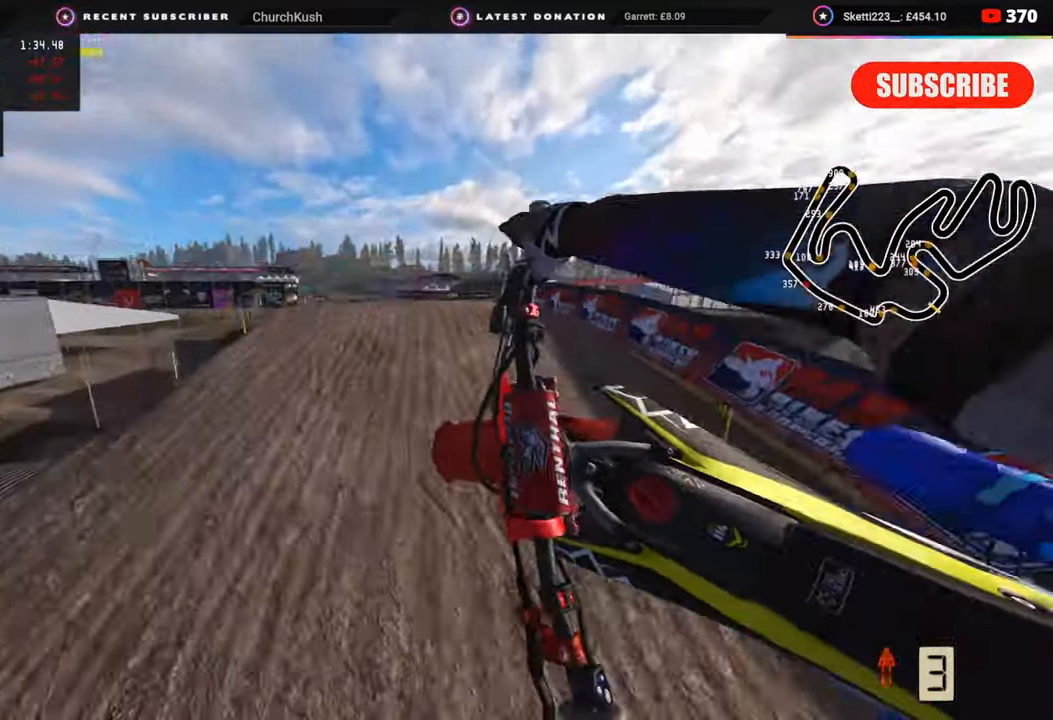
{"buttons": [], "left_stick": "center", "right_stick": "center", "events": [[17, "R2", "down"], [83, "R2", "up"], [100, "right_stick", "center"]]}
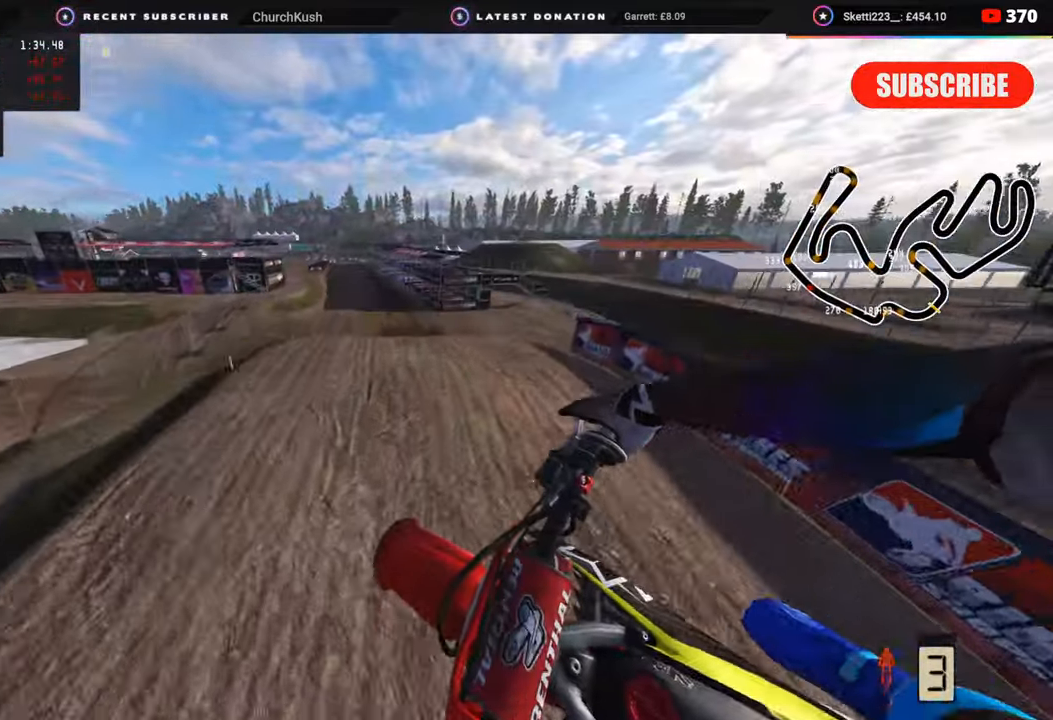
{"buttons": ["R2"], "left_stick": "left", "right_stick": "center", "events": [[367, "left_stick", "left"], [417, "R2", "down"]]}
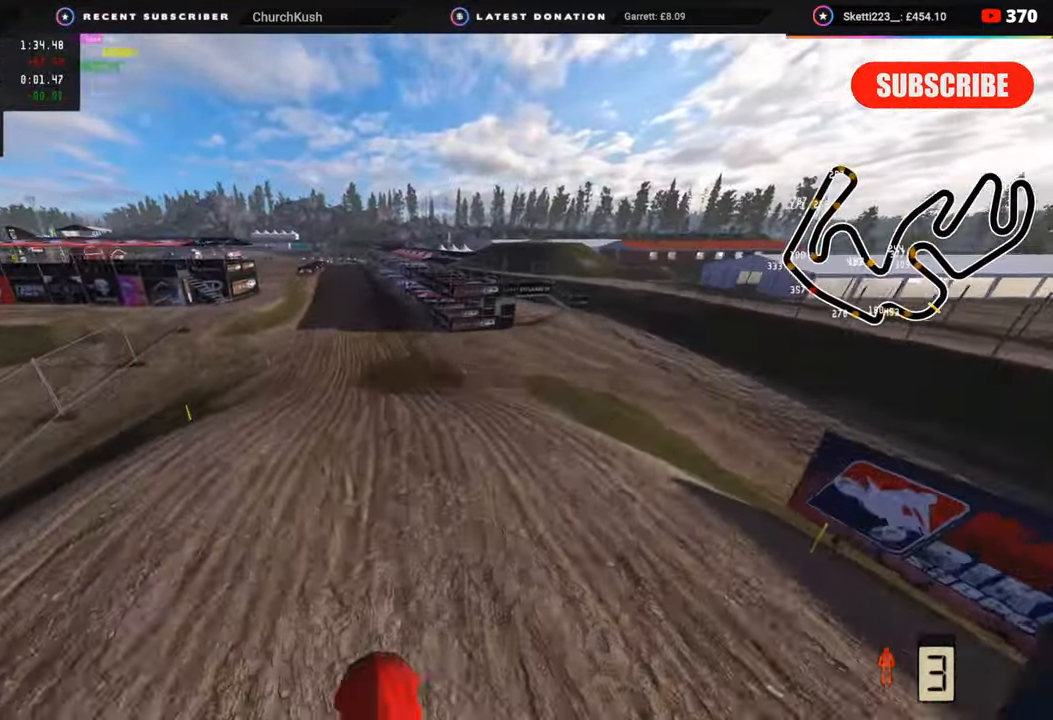
{"buttons": ["R2", "R3"], "left_stick": "left", "right_stick": "center", "events": [[17, "right_stick", "up"], [367, "right_stick", "center"], [500, "R3", "down"]]}
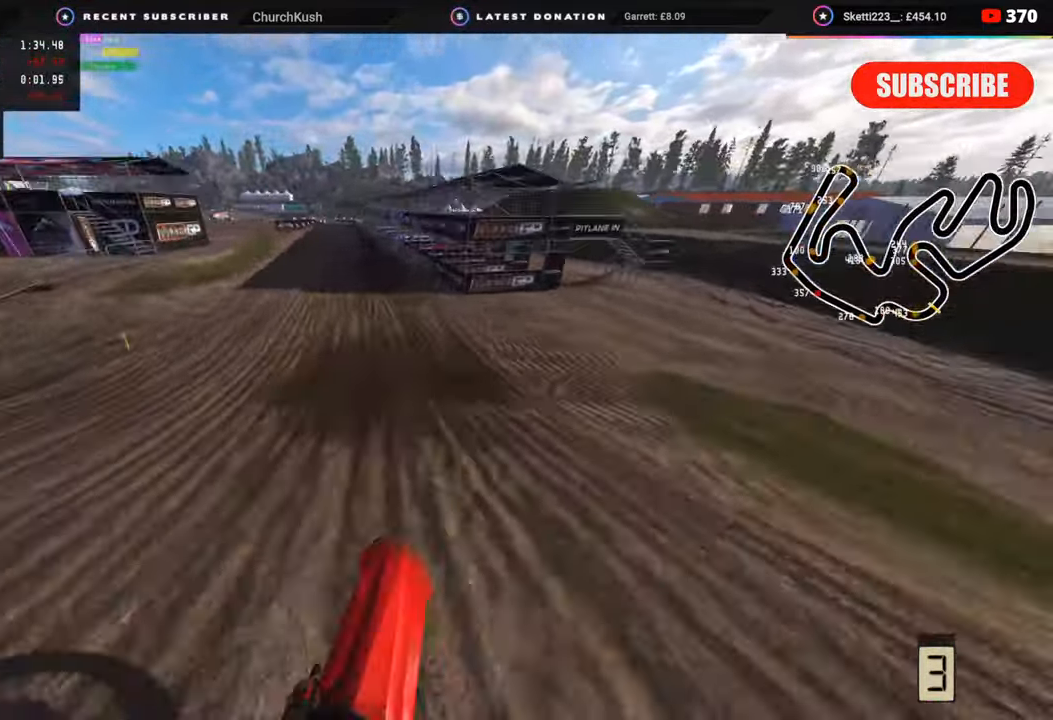
{"buttons": ["R2", "R3"], "left_stick": "down-left", "right_stick": "center", "events": [[183, "left_stick", "down-left"]]}
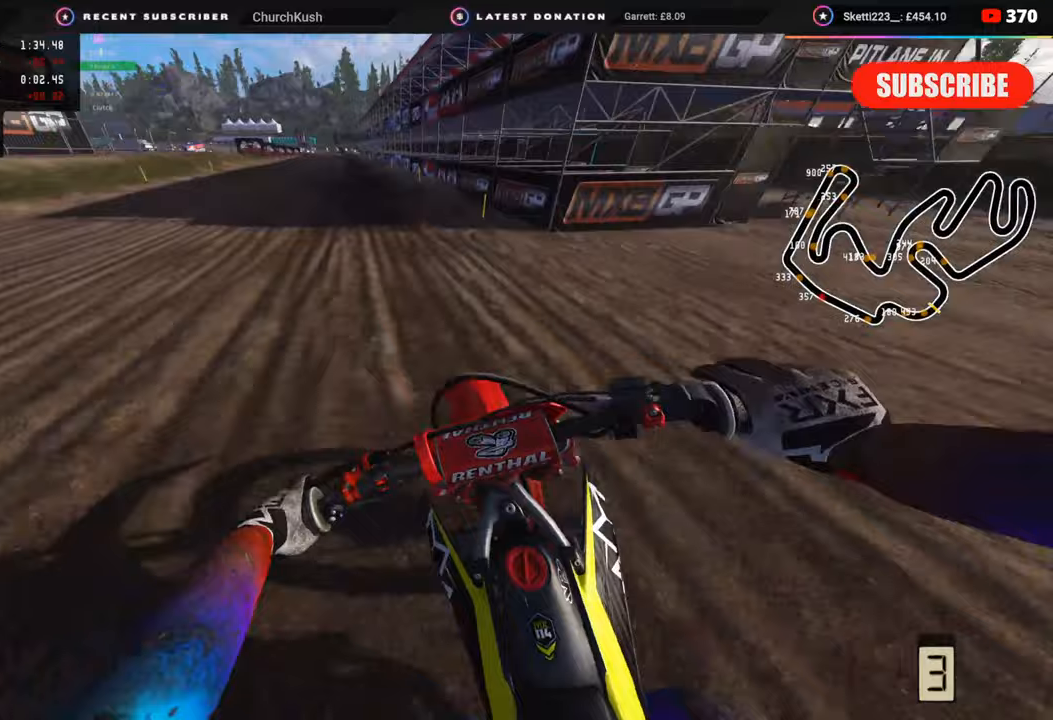
{"buttons": ["R2", "R3"], "left_stick": "center", "right_stick": "center", "events": [[283, "left_stick", "center"]]}
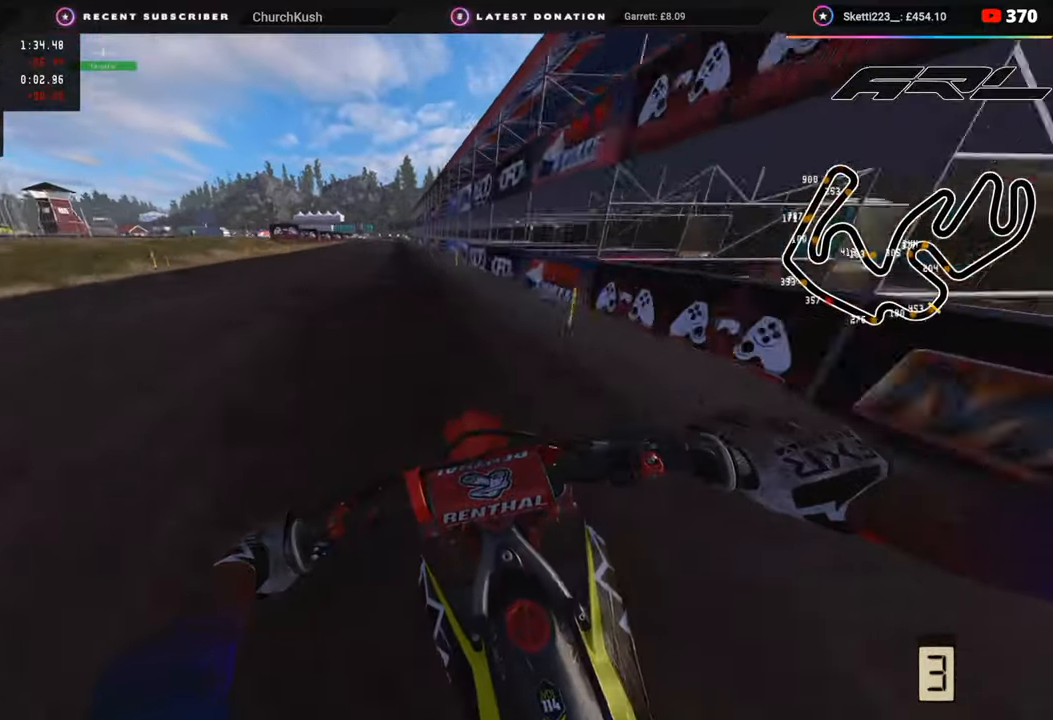
{"buttons": ["R2", "R3"], "left_stick": "center", "right_stick": "center", "events": []}
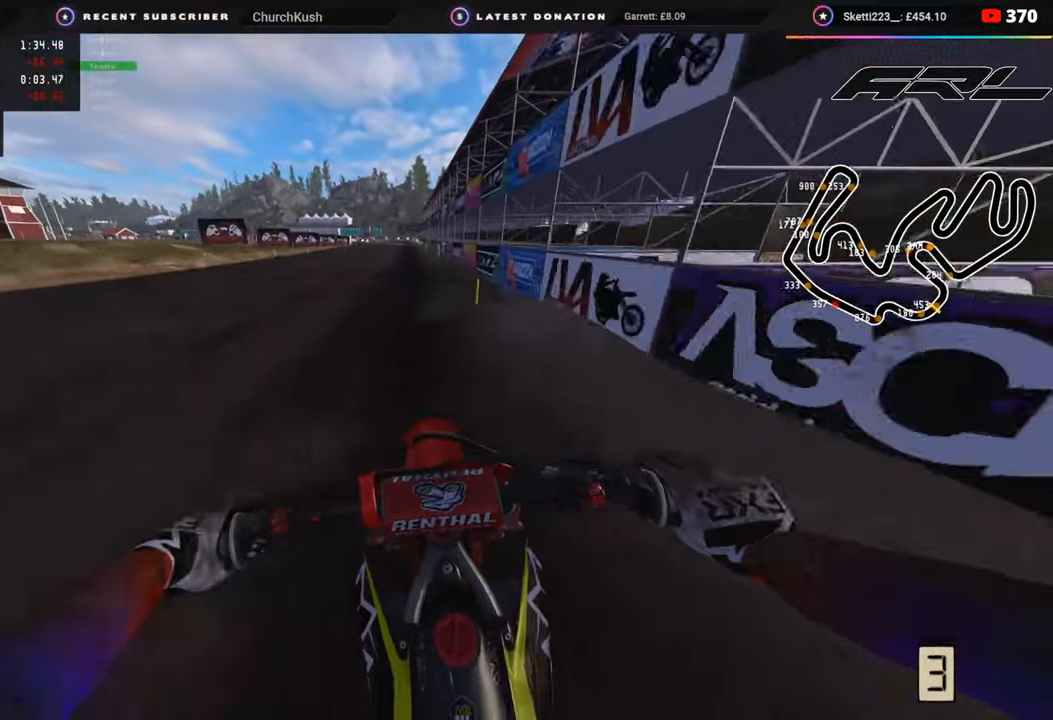
{"buttons": ["R2", "R3"], "left_stick": "center", "right_stick": "center", "events": [[83, "left_stick", "up-right"], [167, "left_stick", "center"]]}
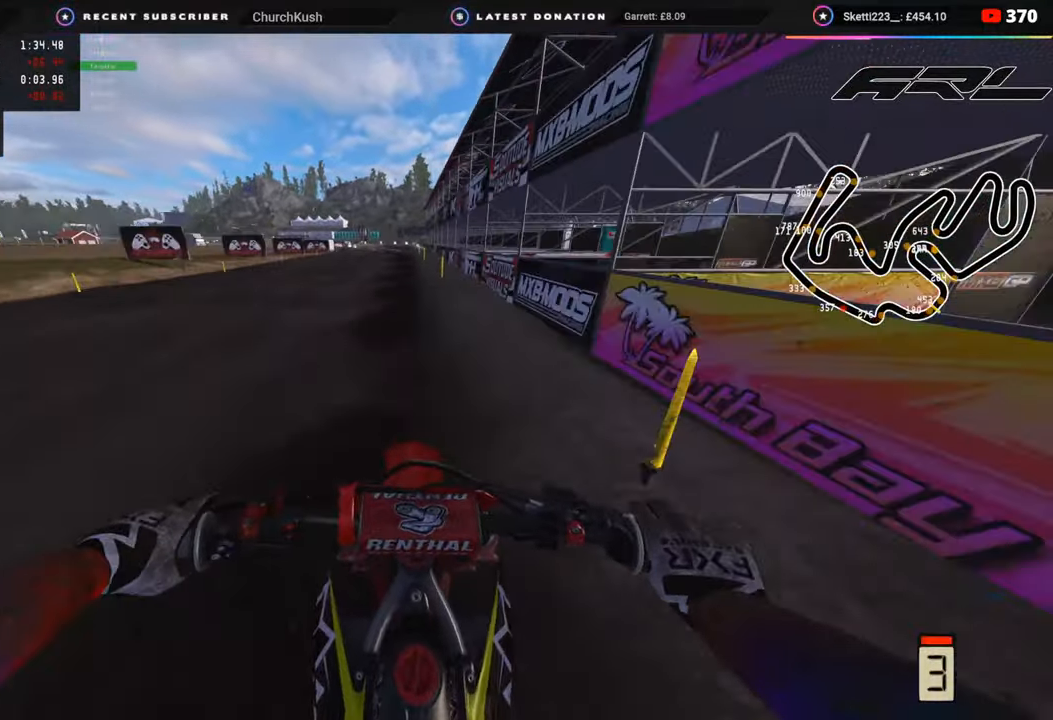
{"buttons": ["L2"], "left_stick": "down", "right_stick": "down", "events": [[83, "right_stick", "down"], [100, "R3", "up"], [133, "left_stick", "down"], [150, "SQUARE", "down"], [217, "SQUARE", "up"], [250, "R2", "up"], [317, "L2", "down"], [400, "SQUARE", "down"], [450, "L2", "up"], [483, "SQUARE", "up"], [500, "L2", "down"]]}
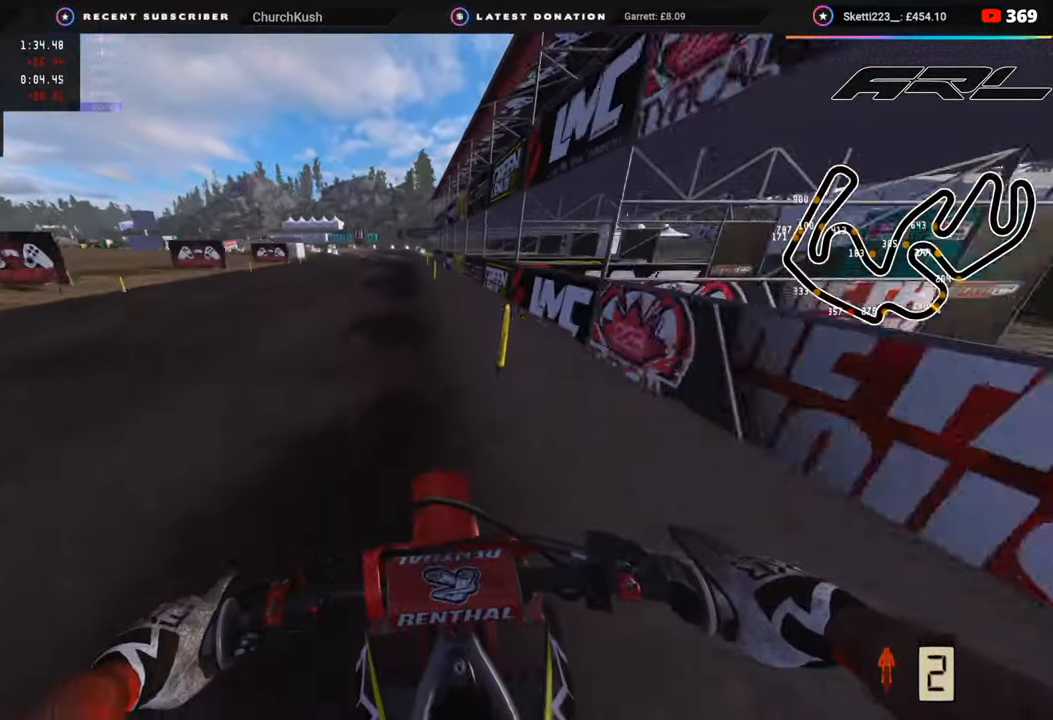
{"buttons": ["R2"], "left_stick": "down-left", "right_stick": "down", "events": [[100, "SQUARE", "down"], [117, "L2", "up"], [150, "SQUARE", "up"], [250, "left_stick", "down-left"], [450, "R2", "down"]]}
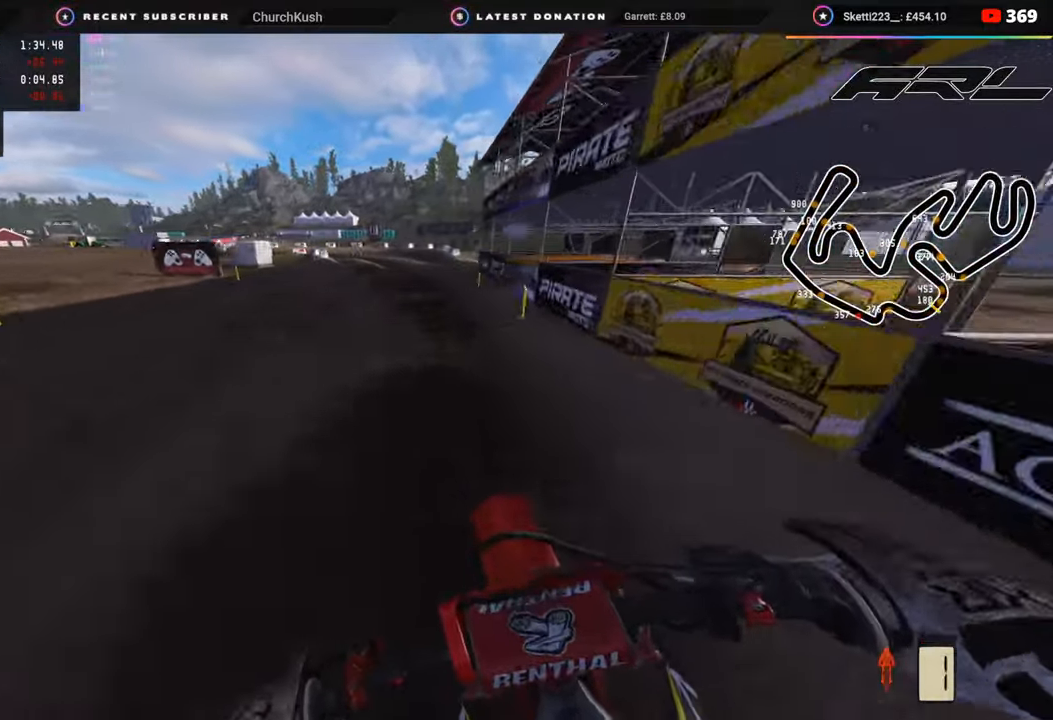
{"buttons": [], "left_stick": "down-left", "right_stick": "down", "events": [[67, "R2", "up"], [133, "R2", "down"], [217, "R2", "up"], [317, "TRIANGLE", "down"], [383, "TRIANGLE", "up"]]}